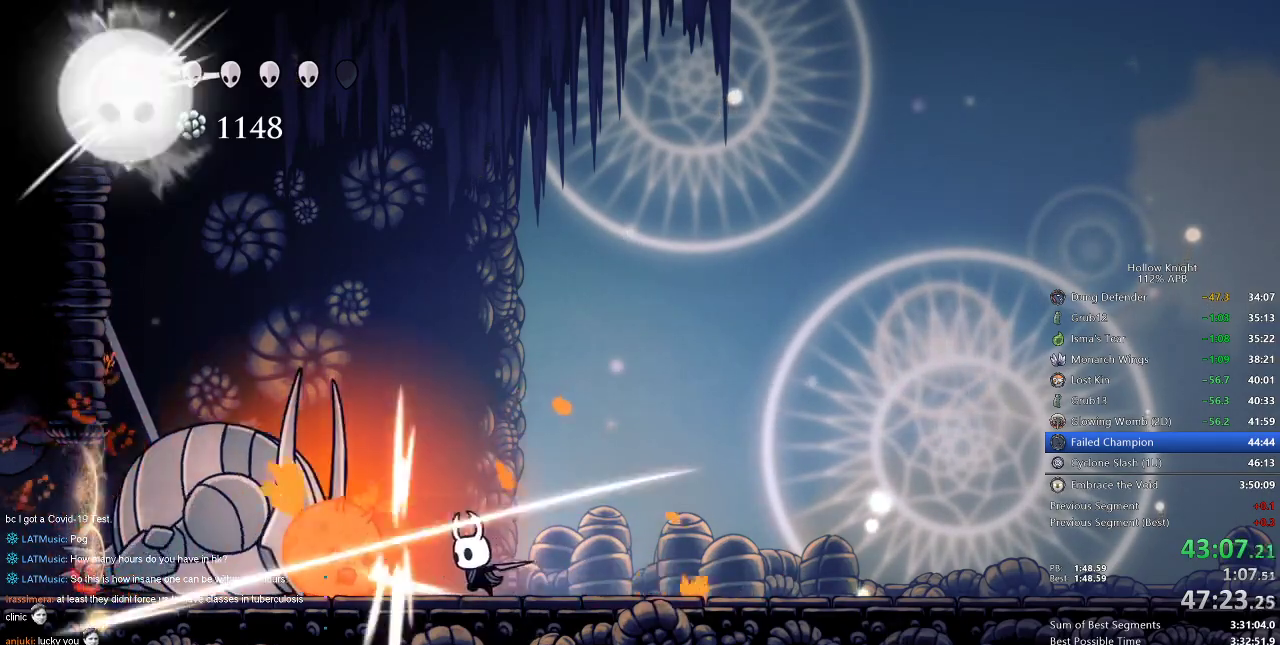
Gameplay with keyboard; each line is a JSON object with the keys held at the frame after it. "events" lists presses ("down") and releases ("up") of "cdash", "dash", "dnail", "down", "heal", "inv", "jump", "left", "nail", "right", "spell" and "up" between this image and that frame as [ms after this image, input, new state], when the widget could be followed in between. No other keys are recorded. Mouse input is not recorded. Key names are as the overlay labels them; some are game actions (e.g. jump) rather than physical keys.
{"keys": [], "events": [[50, "nail", "up"], [234, "left", "down"], [300, "left", "up"], [400, "nail", "down"], [484, "nail", "up"]]}
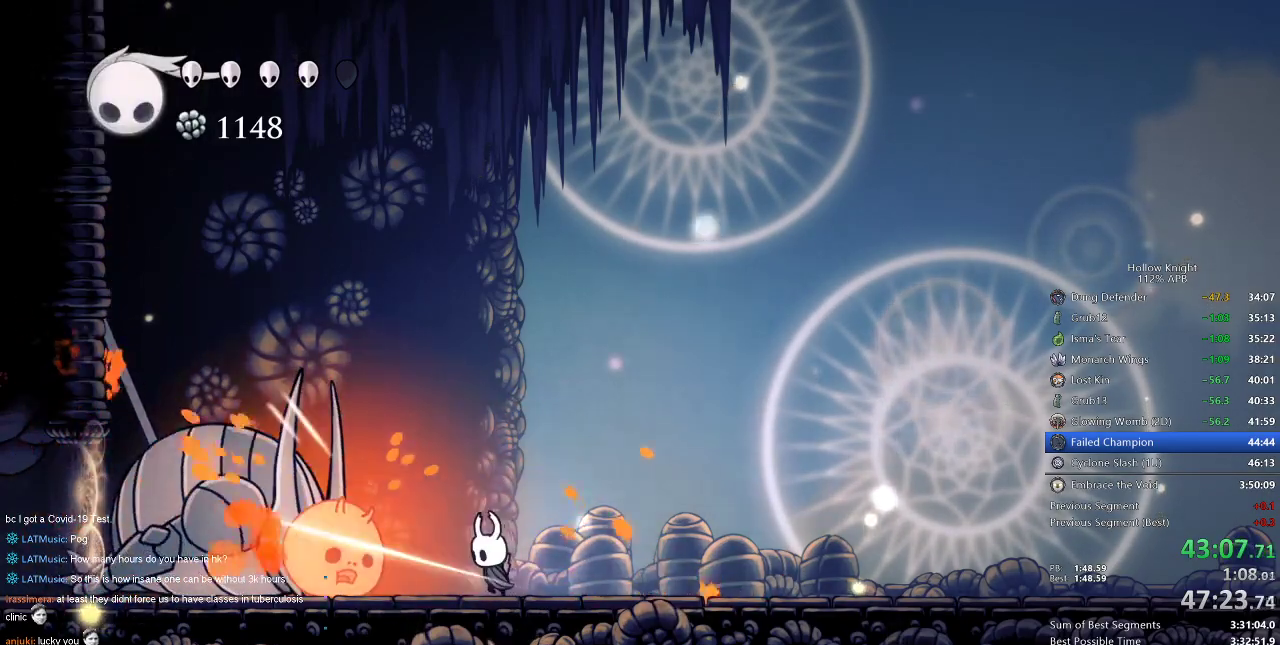
{"keys": [], "events": [[117, "left", "down"], [217, "left", "up"], [300, "nail", "down"], [434, "nail", "up"]]}
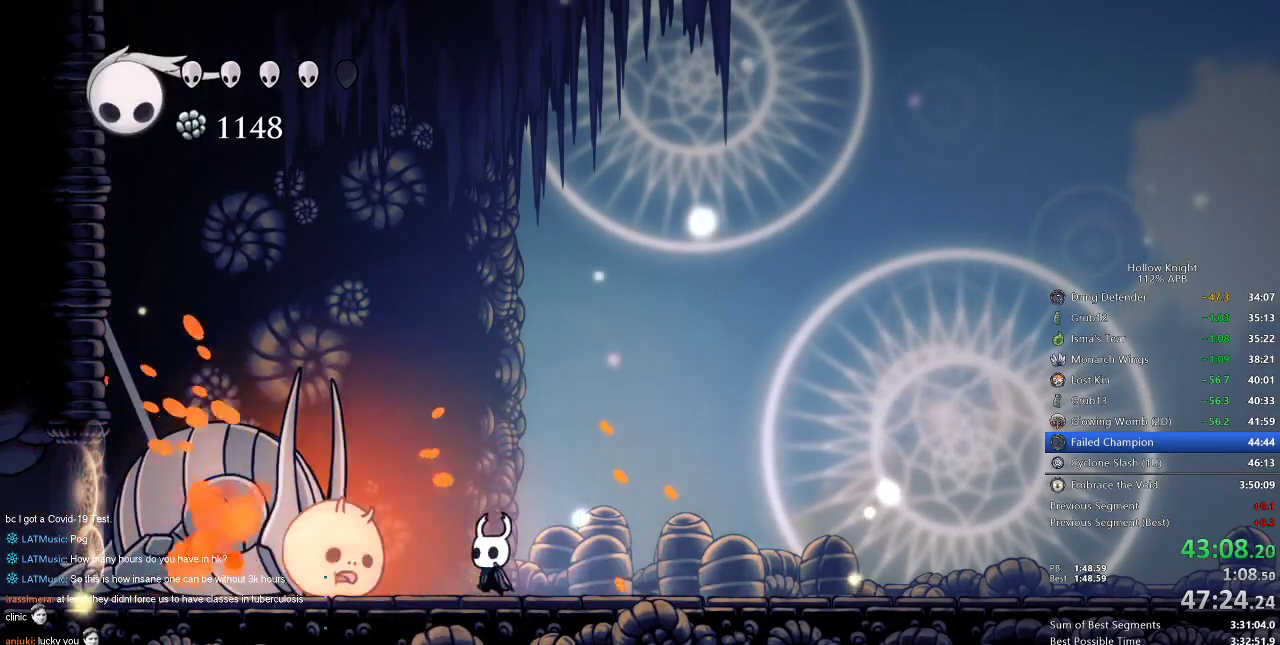
{"keys": [], "events": [[117, "left", "down"], [200, "left", "up"], [267, "nail", "down"], [334, "nail", "up"]]}
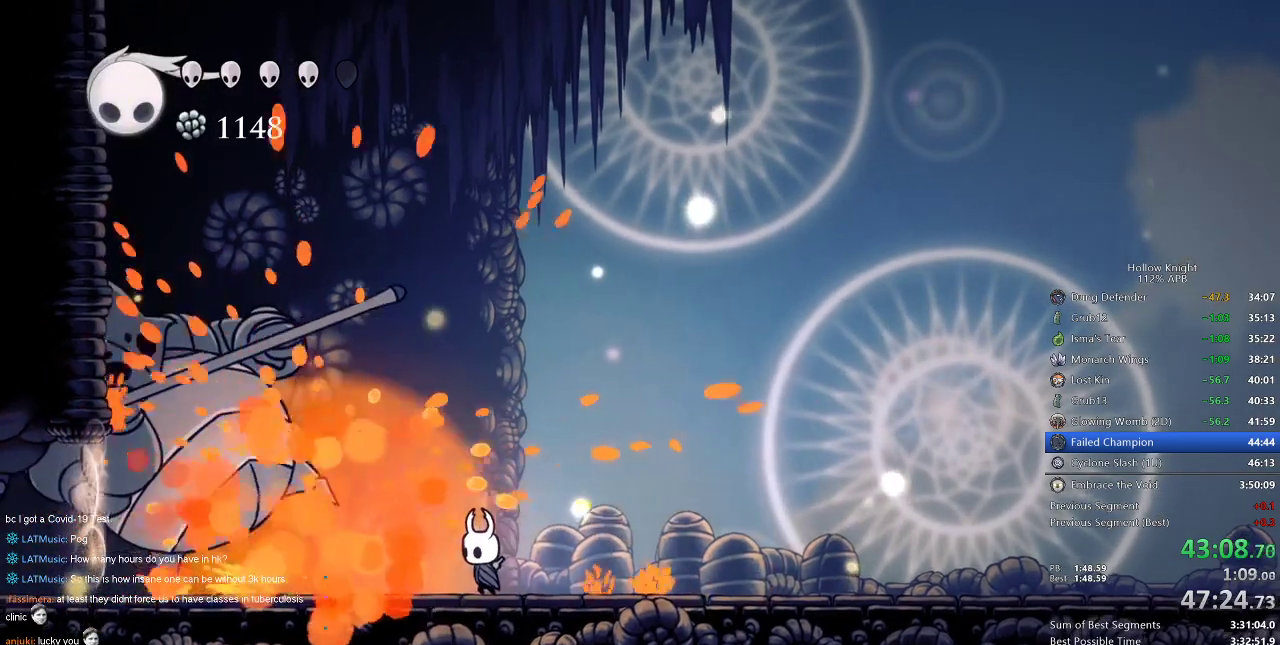
{"keys": [], "events": [[250, "left", "down"], [334, "left", "up"], [334, "nail", "down"], [467, "nail", "up"]]}
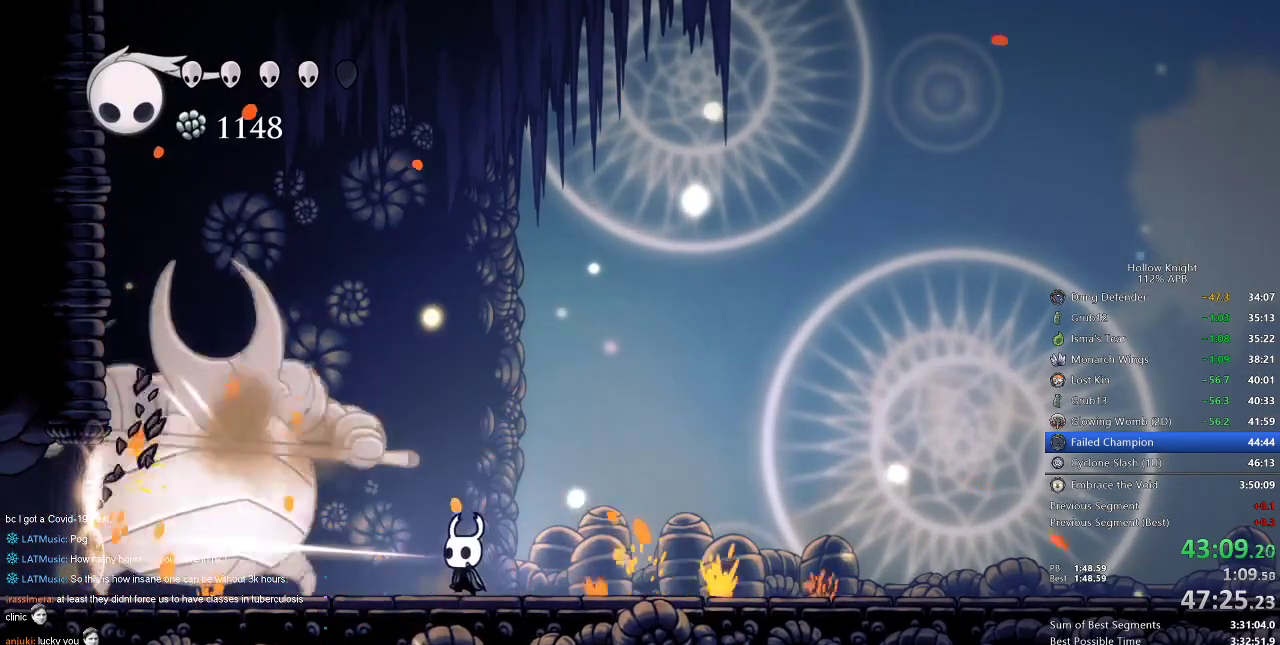
{"keys": ["right", "up"], "events": [[150, "left", "down"], [284, "left", "up"], [284, "nail", "down"], [384, "nail", "up"], [450, "right", "down"], [484, "up", "down"]]}
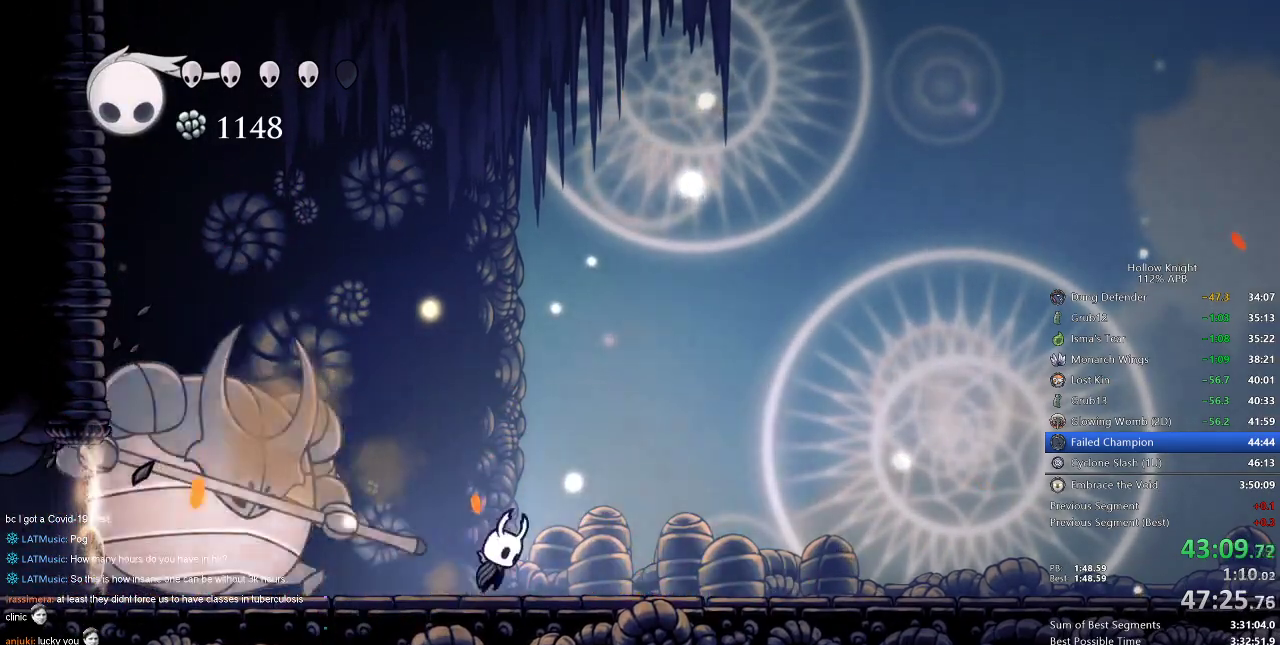
{"keys": ["jump", "up"], "events": [[17, "jump", "down"], [150, "right", "up"]]}
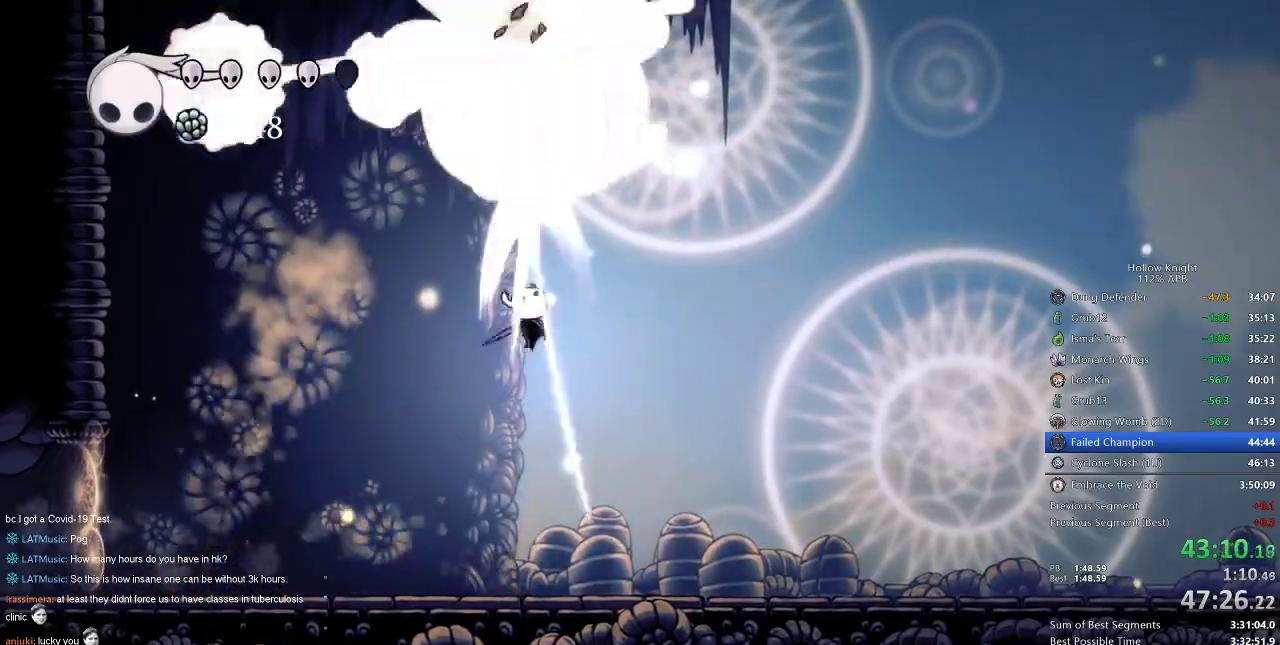
{"keys": ["nail", "right"], "events": [[17, "nail", "down"], [100, "up", "up"], [134, "jump", "up"], [134, "nail", "up"], [167, "right", "down"], [400, "nail", "down"]]}
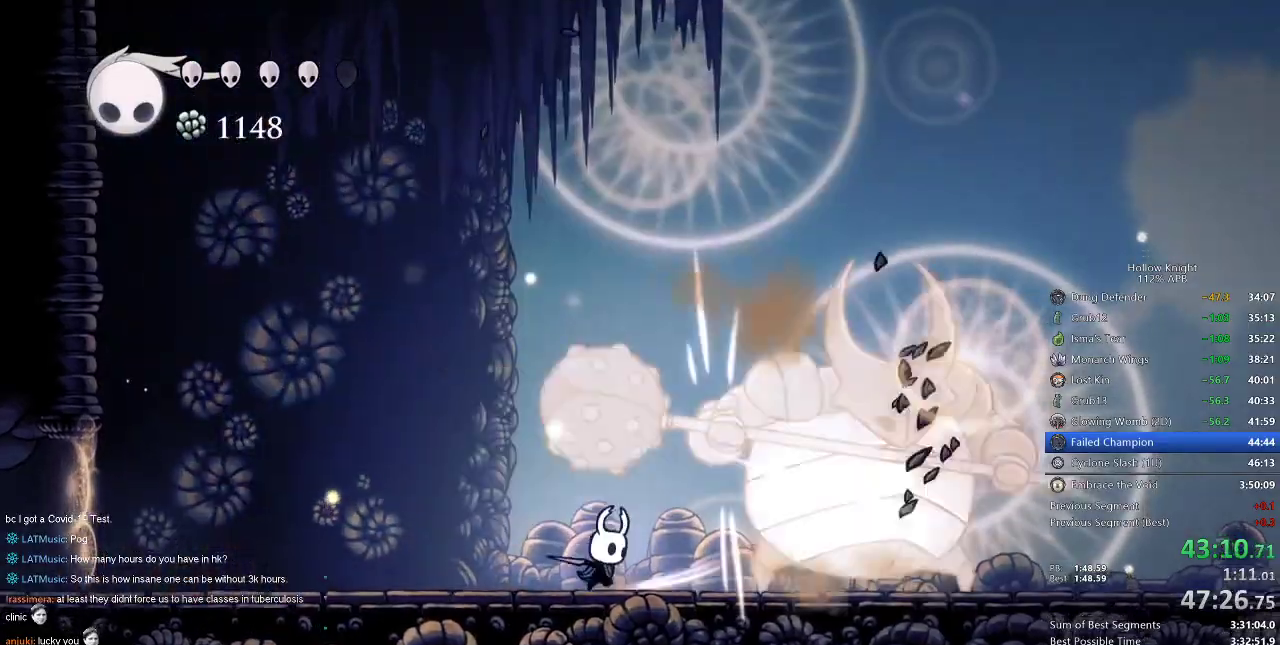
{"keys": ["dash", "left"], "events": [[34, "nail", "up"], [34, "right", "up"], [217, "right", "down"], [300, "nail", "down"], [334, "right", "up"], [400, "left", "down"], [400, "nail", "up"], [467, "dash", "down"]]}
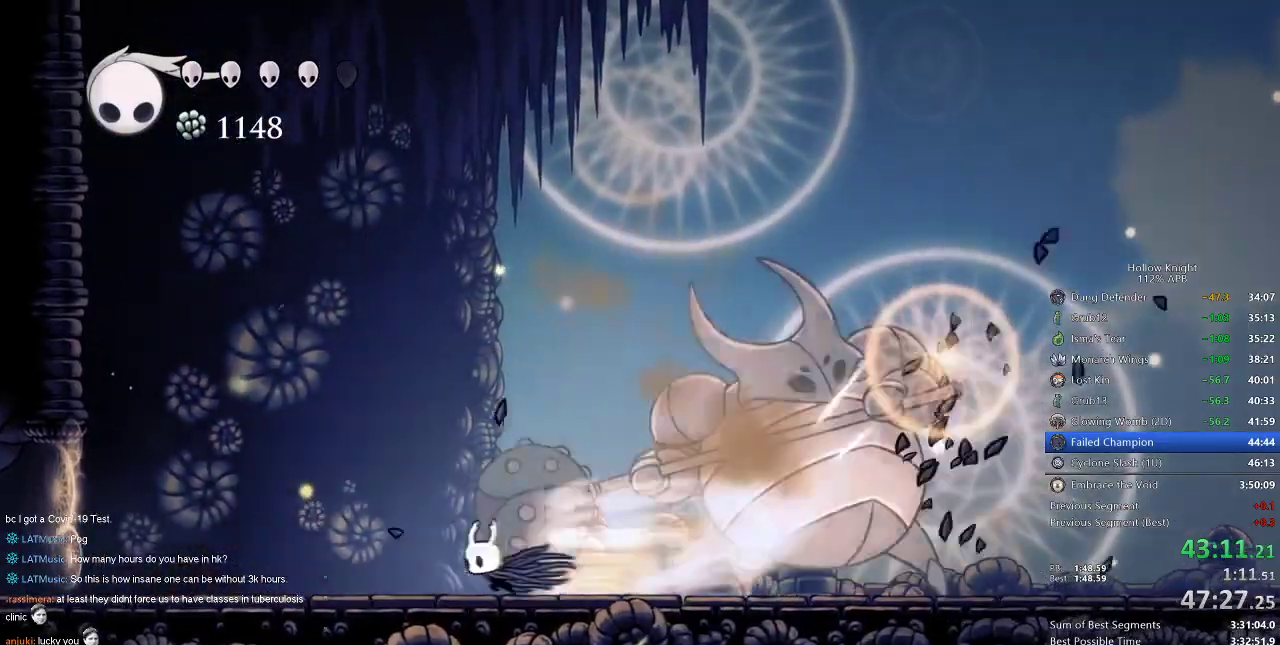
{"keys": ["left"], "events": [[17, "dash", "up"]]}
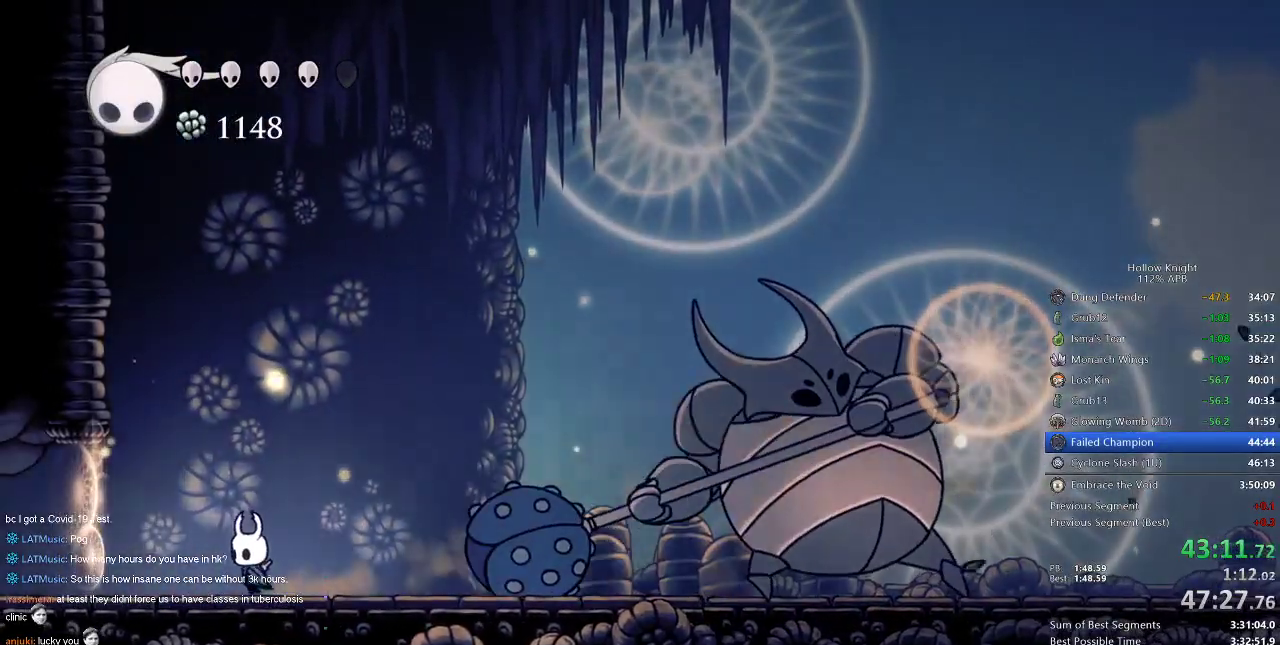
{"keys": [], "events": [[267, "left", "up"], [267, "right", "down"], [317, "right", "up"]]}
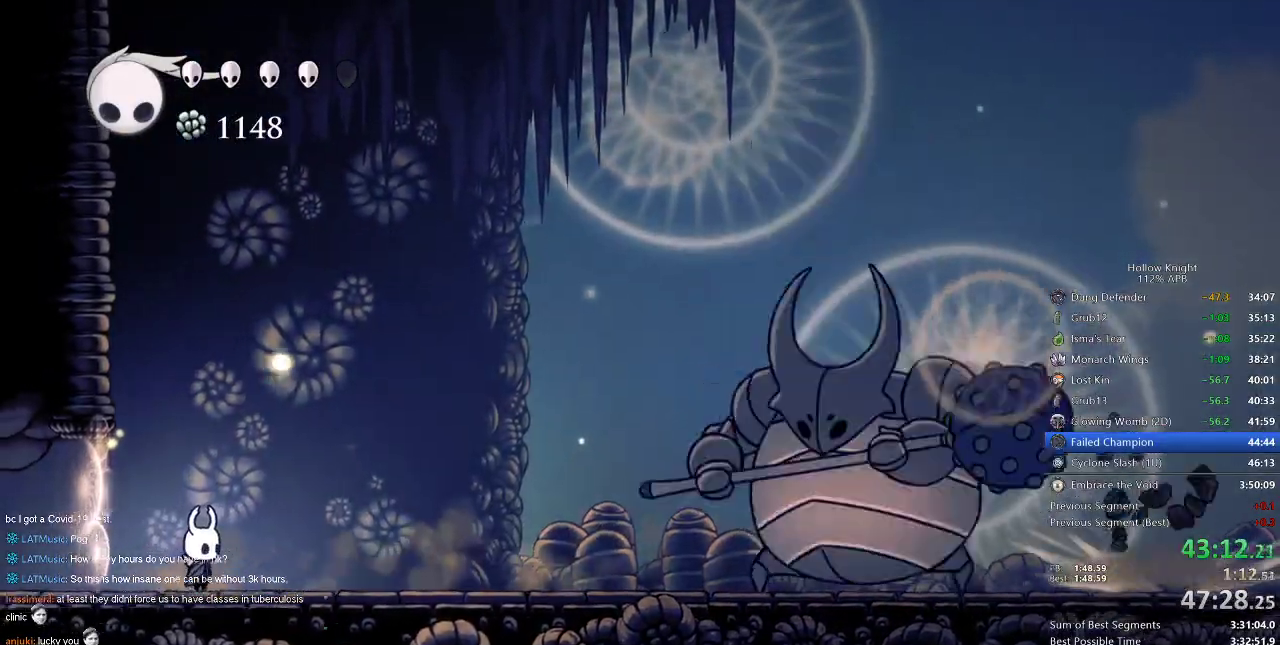
{"keys": [], "events": [[250, "spell", "down"], [384, "spell", "up"]]}
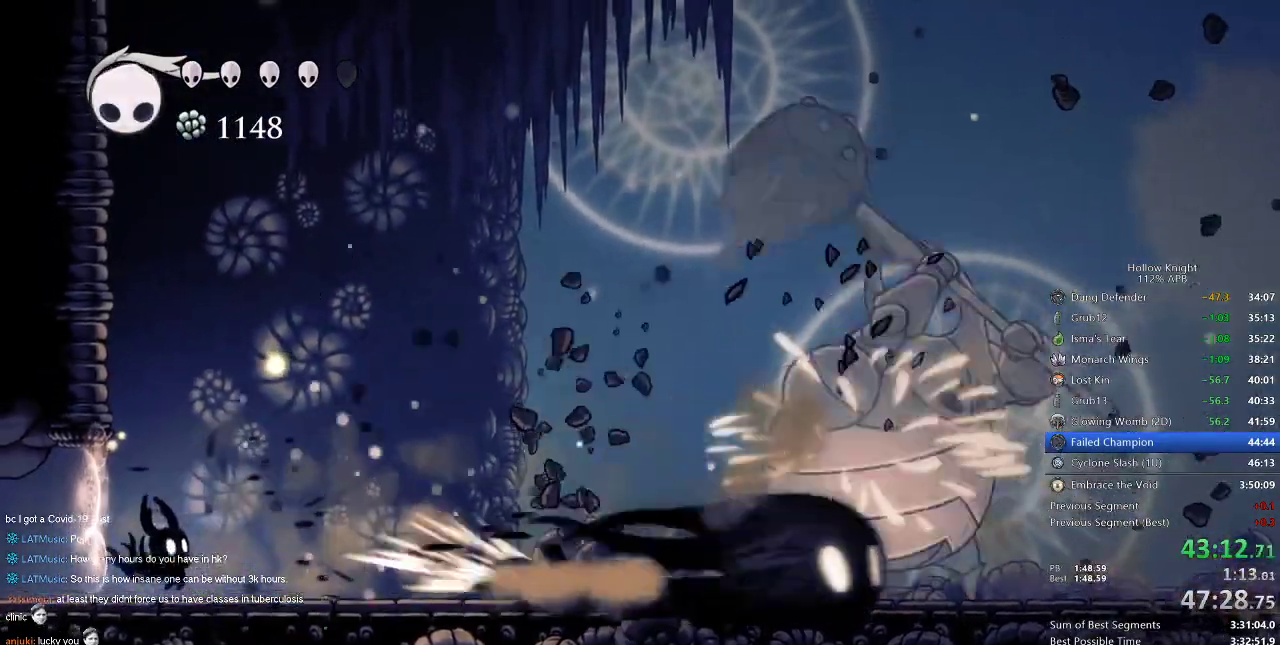
{"keys": [], "events": []}
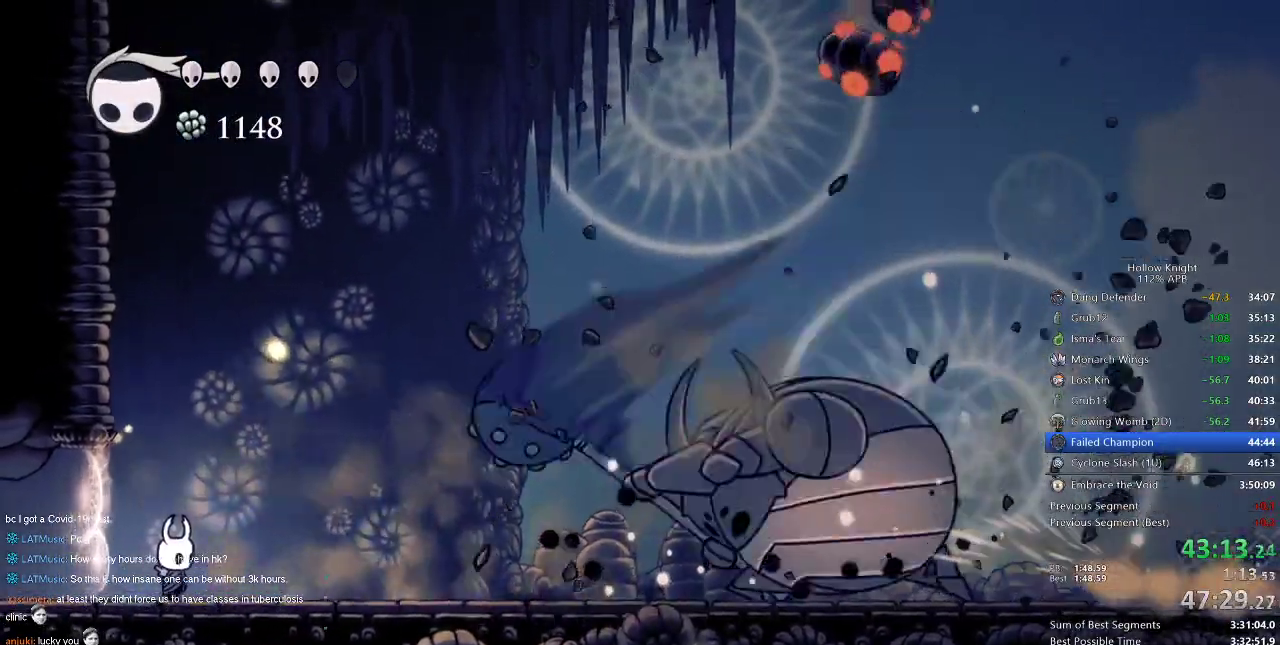
{"keys": [], "events": [[100, "spell", "down"], [184, "spell", "up"]]}
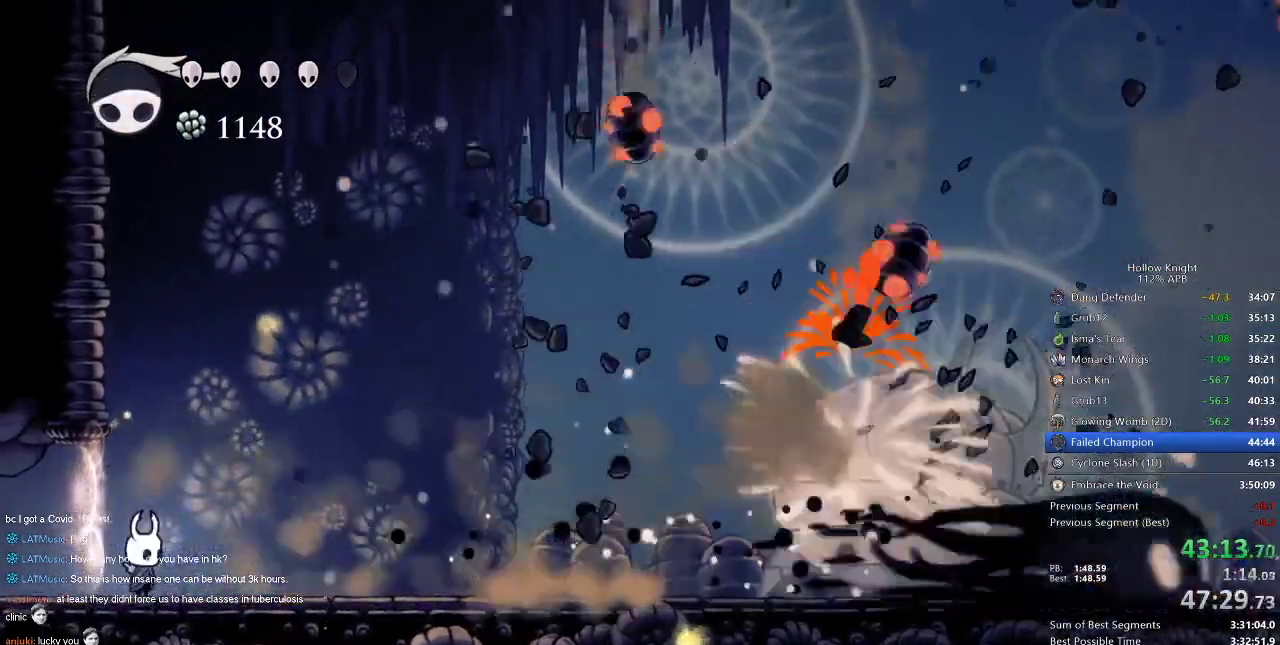
{"keys": [], "events": [[350, "spell", "down"], [484, "spell", "up"]]}
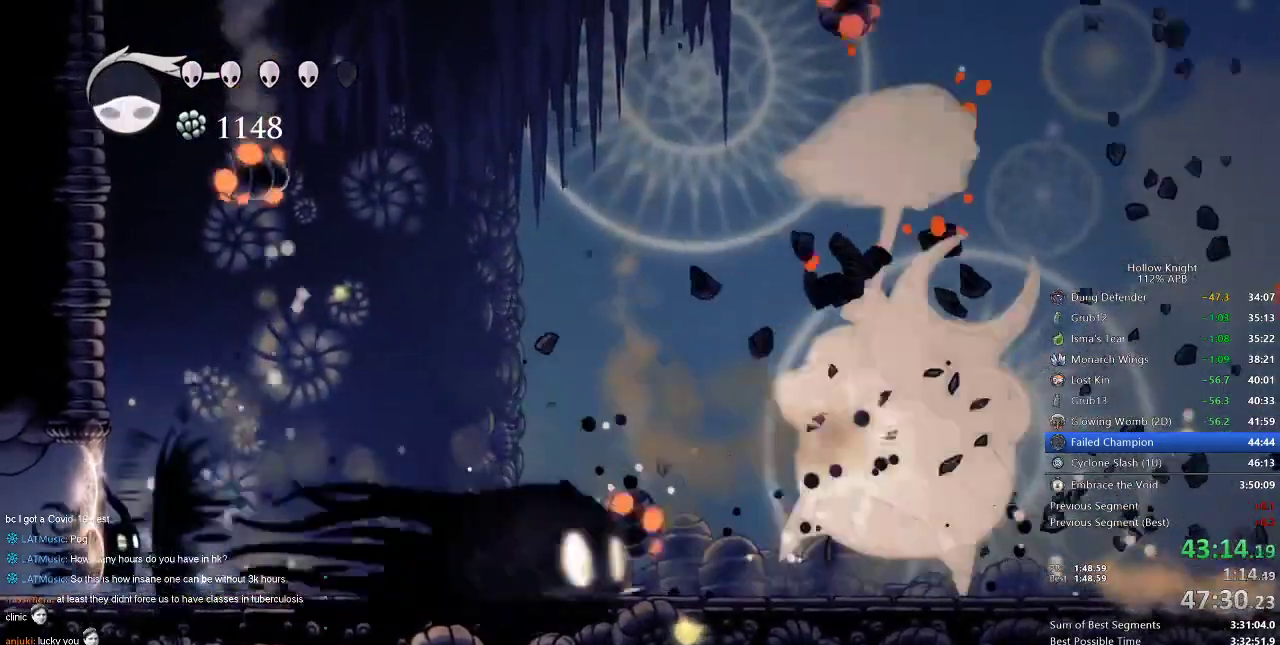
{"keys": [], "events": []}
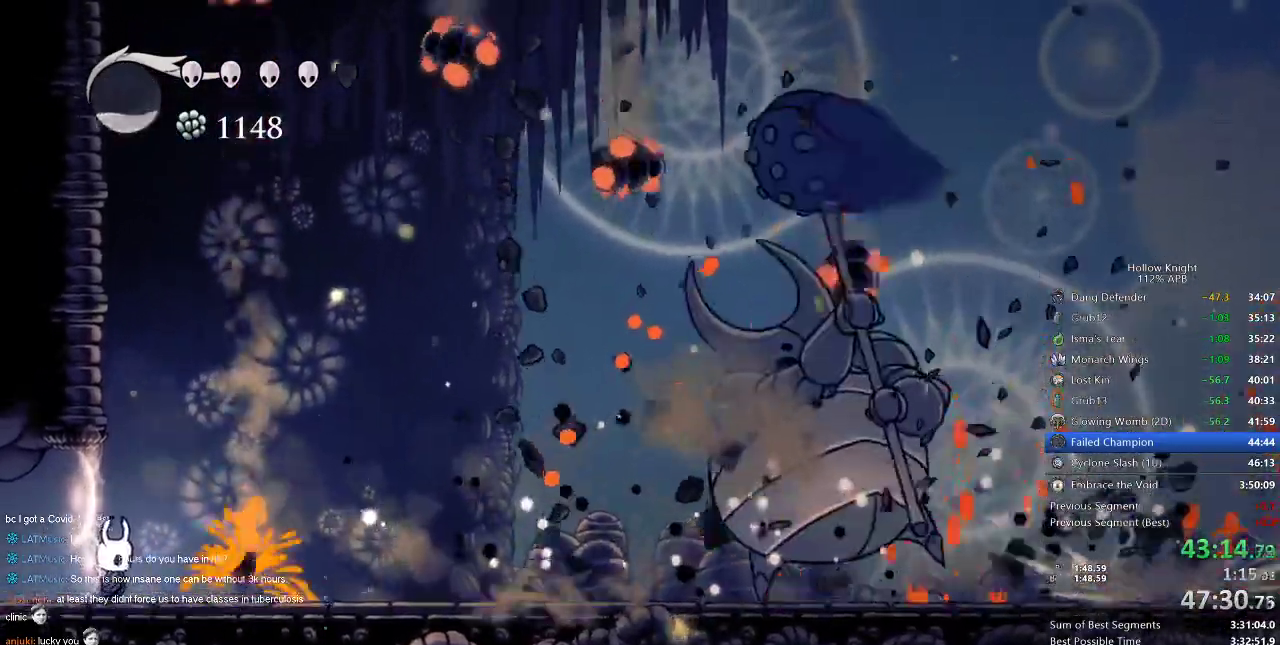
{"keys": [], "events": [[184, "spell", "down"], [267, "spell", "up"]]}
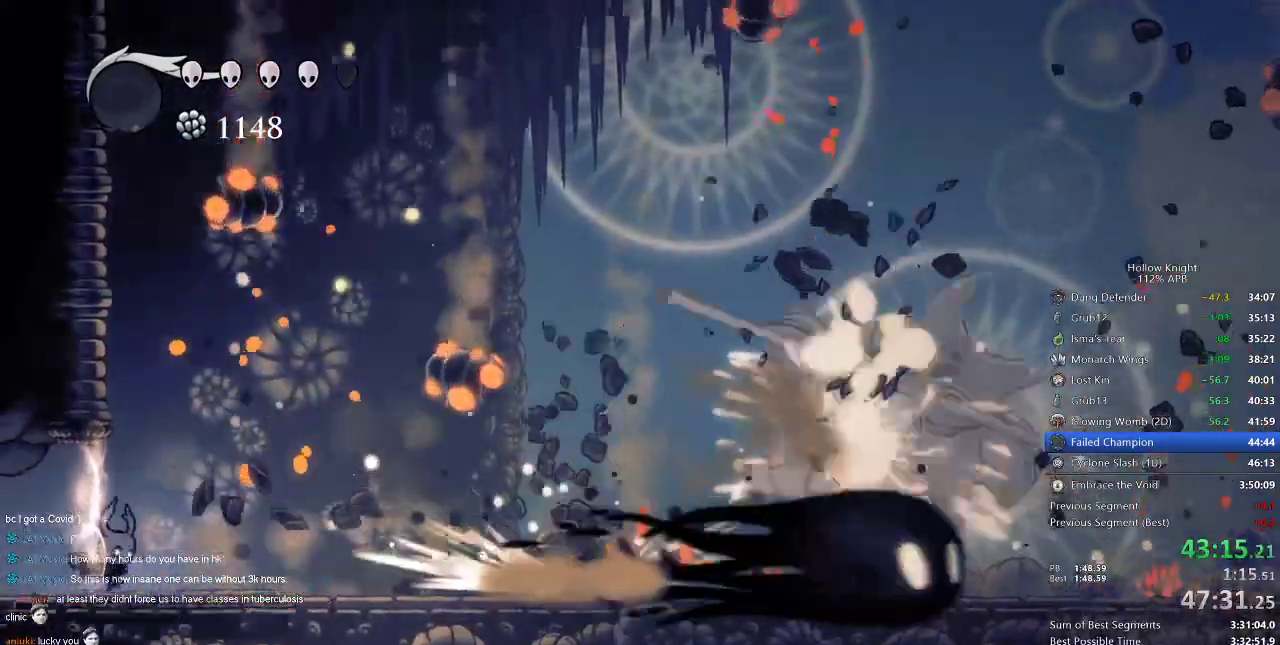
{"keys": [], "events": []}
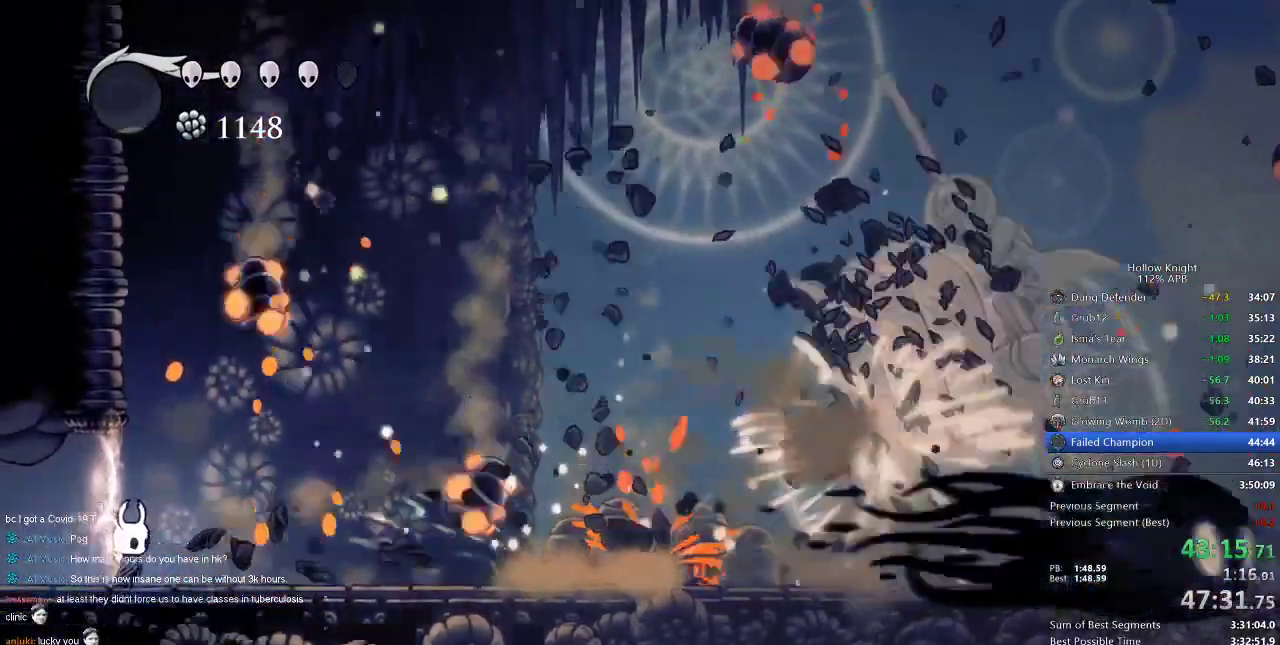
{"keys": ["right"], "events": [[167, "right", "down"], [217, "up", "down"], [267, "nail", "down"], [350, "up", "up"], [400, "nail", "up"]]}
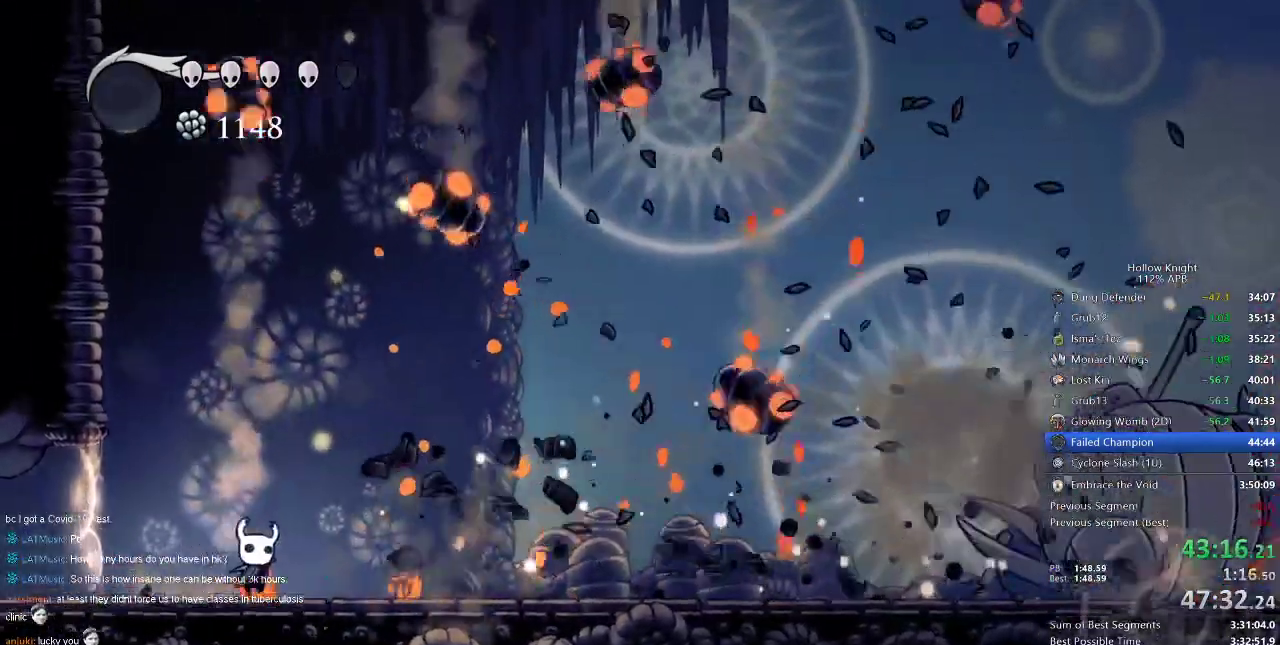
{"keys": ["dash", "right"], "events": [[167, "up", "down"], [300, "nail", "down"], [434, "dash", "down"], [434, "nail", "up"], [434, "up", "up"]]}
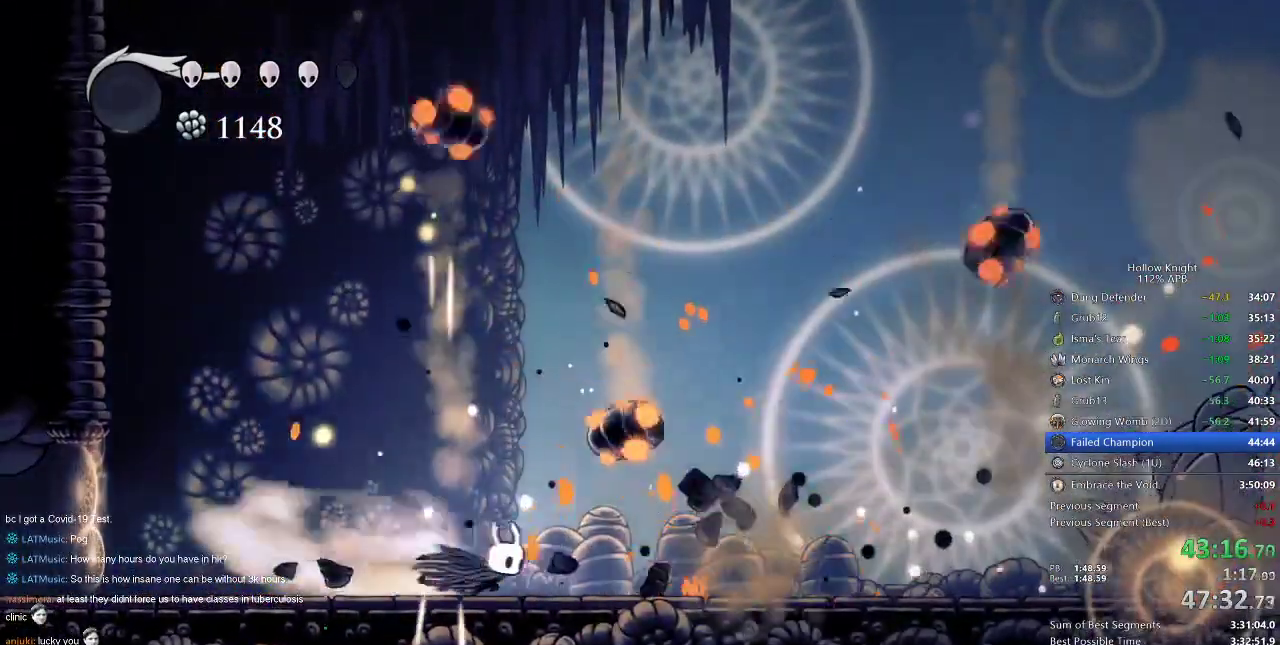
{"keys": ["right"], "events": [[17, "dash", "up"], [117, "right", "up"], [450, "right", "down"]]}
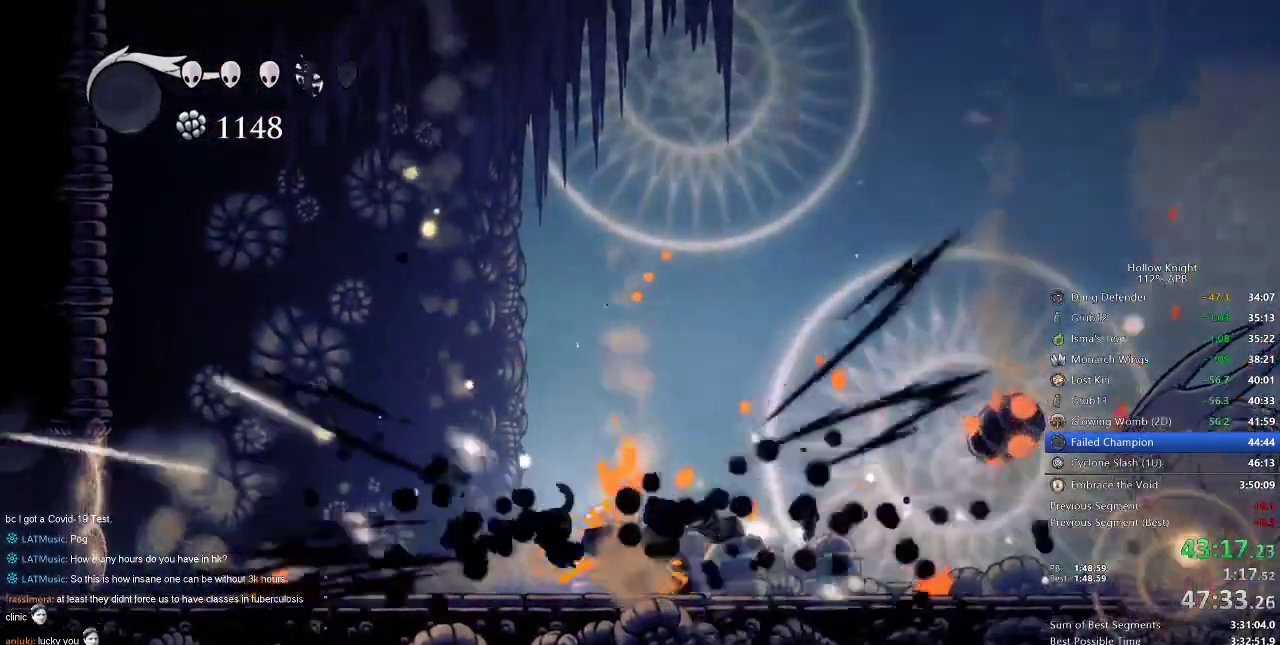
{"keys": ["dash", "right"], "events": [[467, "dash", "down"]]}
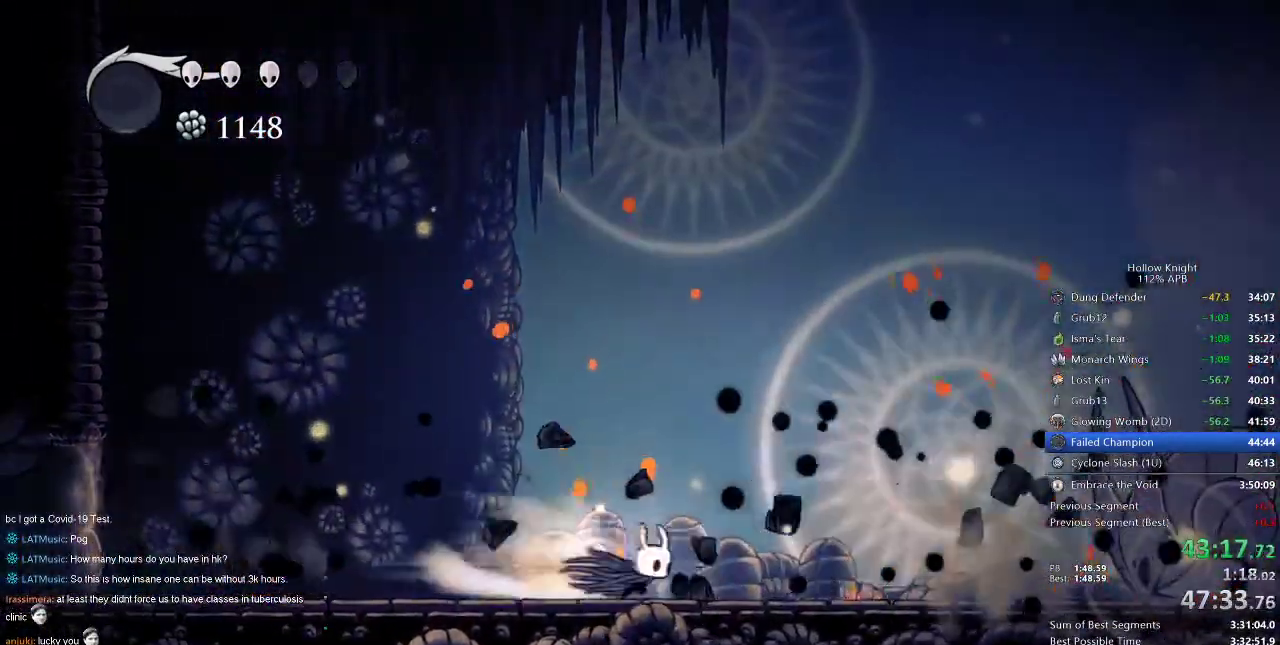
{"keys": ["right"], "events": [[100, "dash", "up"]]}
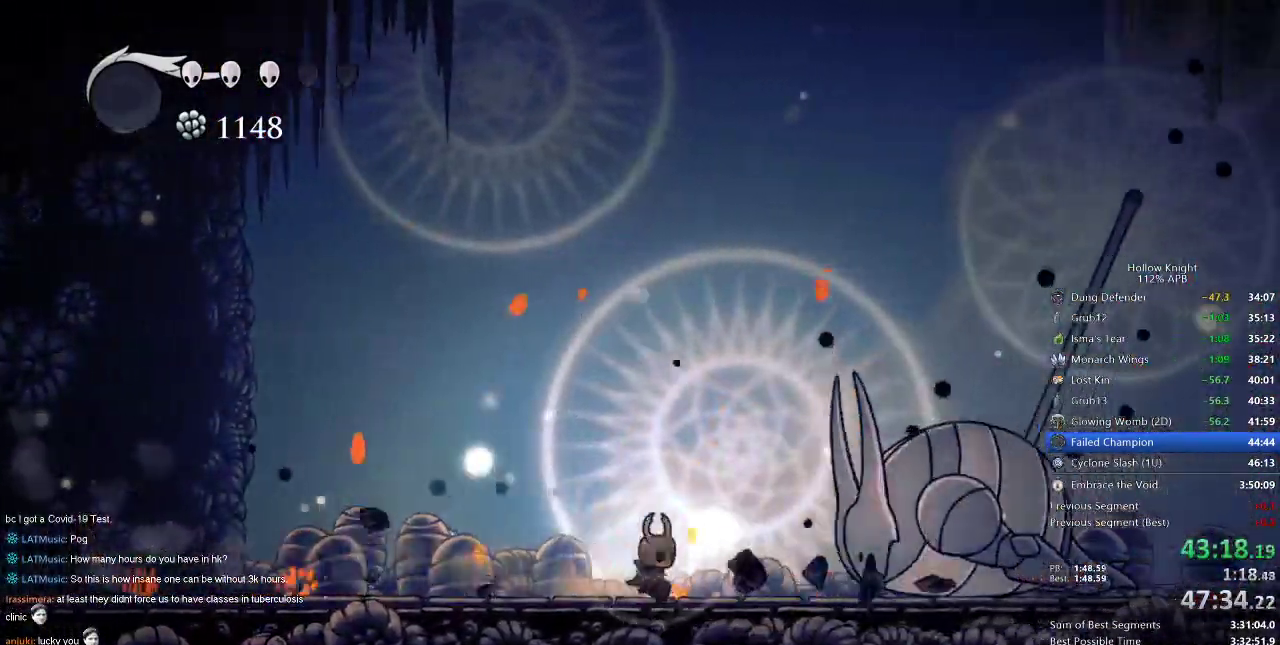
{"keys": ["dnail"], "events": [[334, "dnail", "down"], [400, "right", "up"]]}
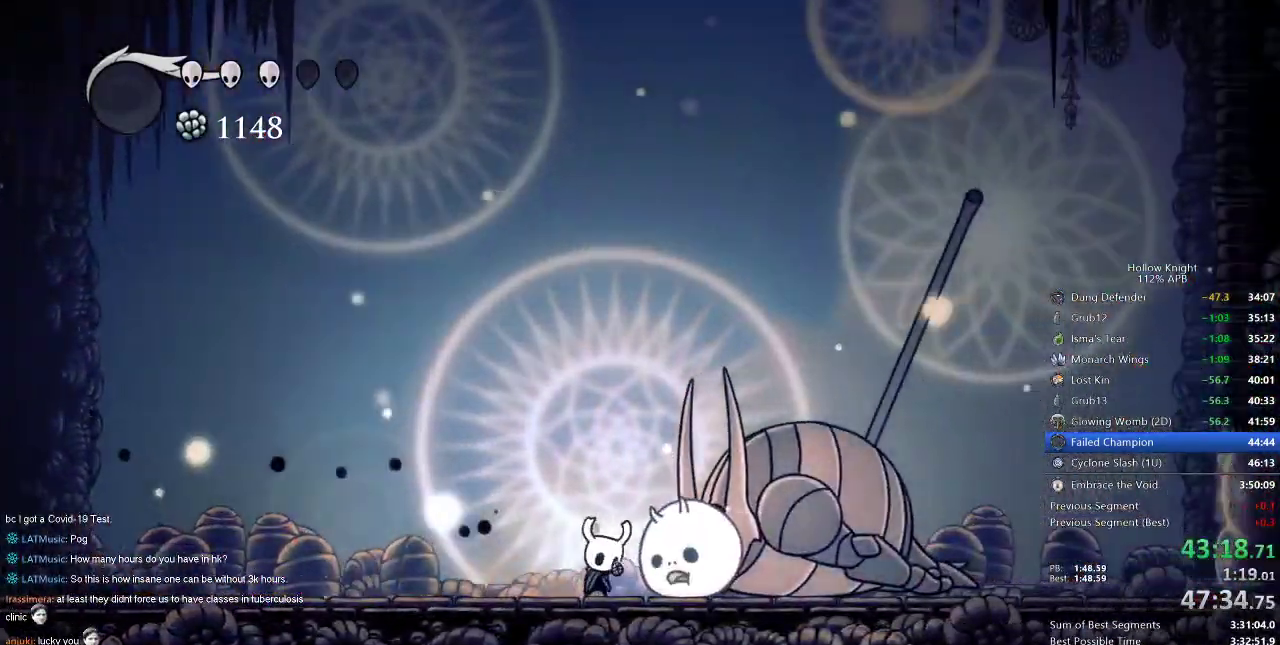
{"keys": ["dnail"], "events": []}
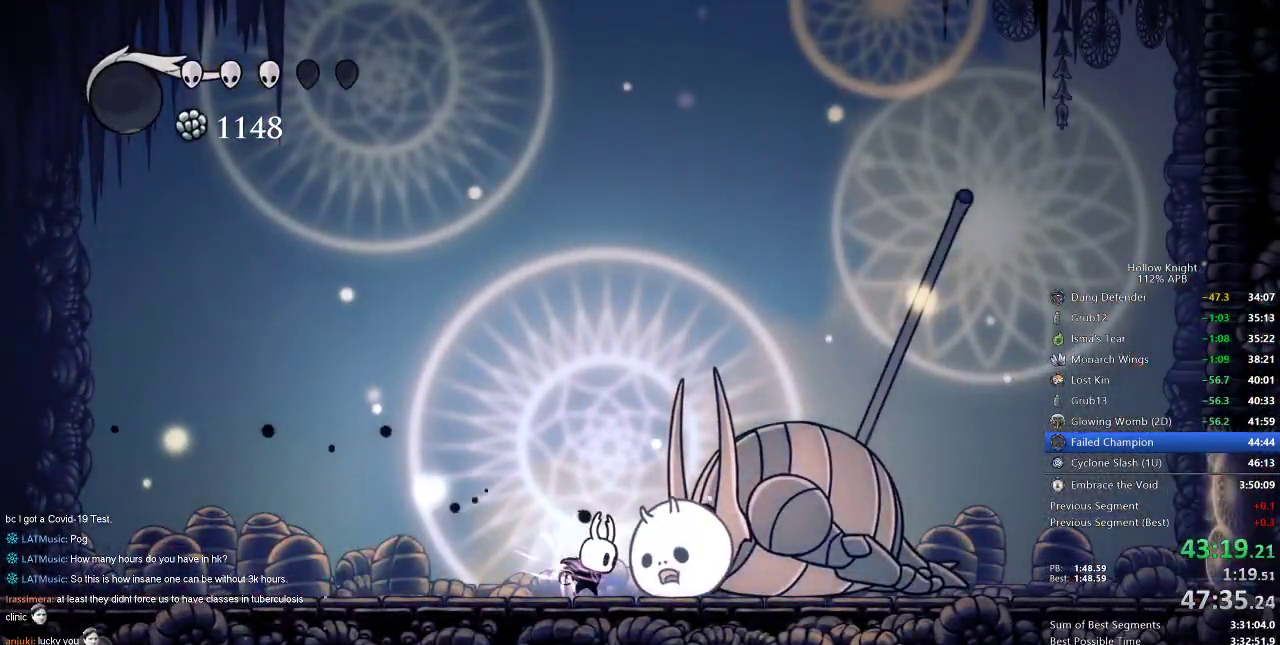
{"keys": ["dnail"], "events": []}
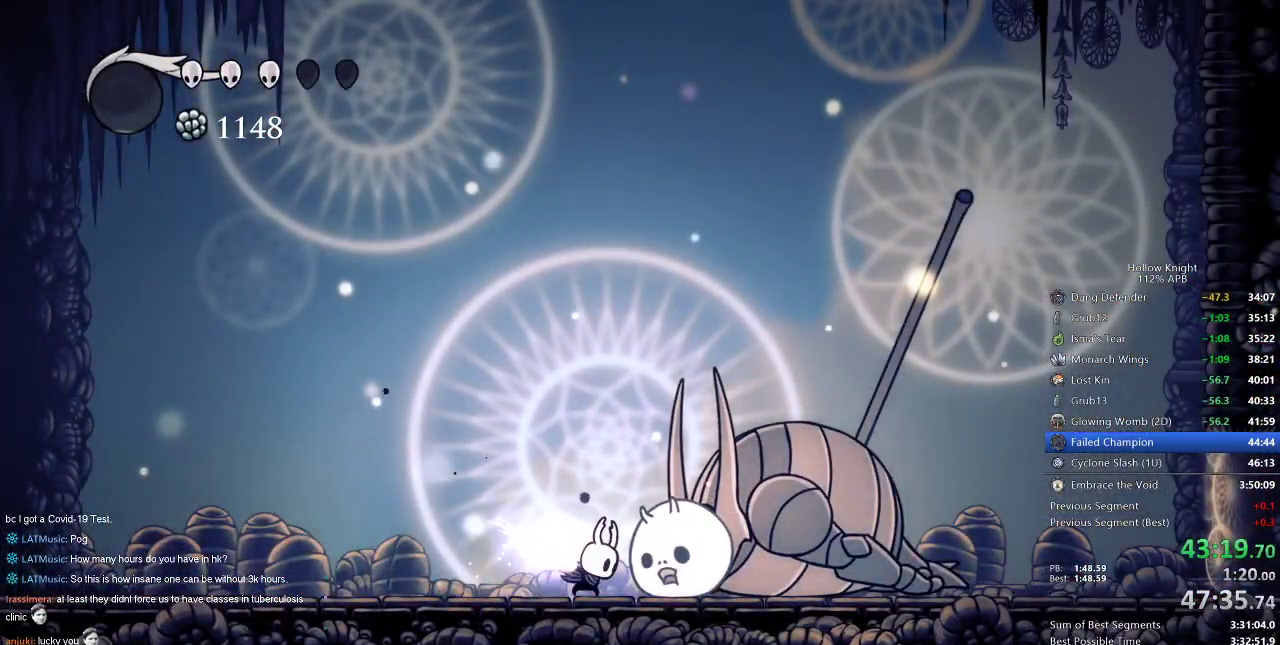
{"keys": [], "events": [[450, "dnail", "up"]]}
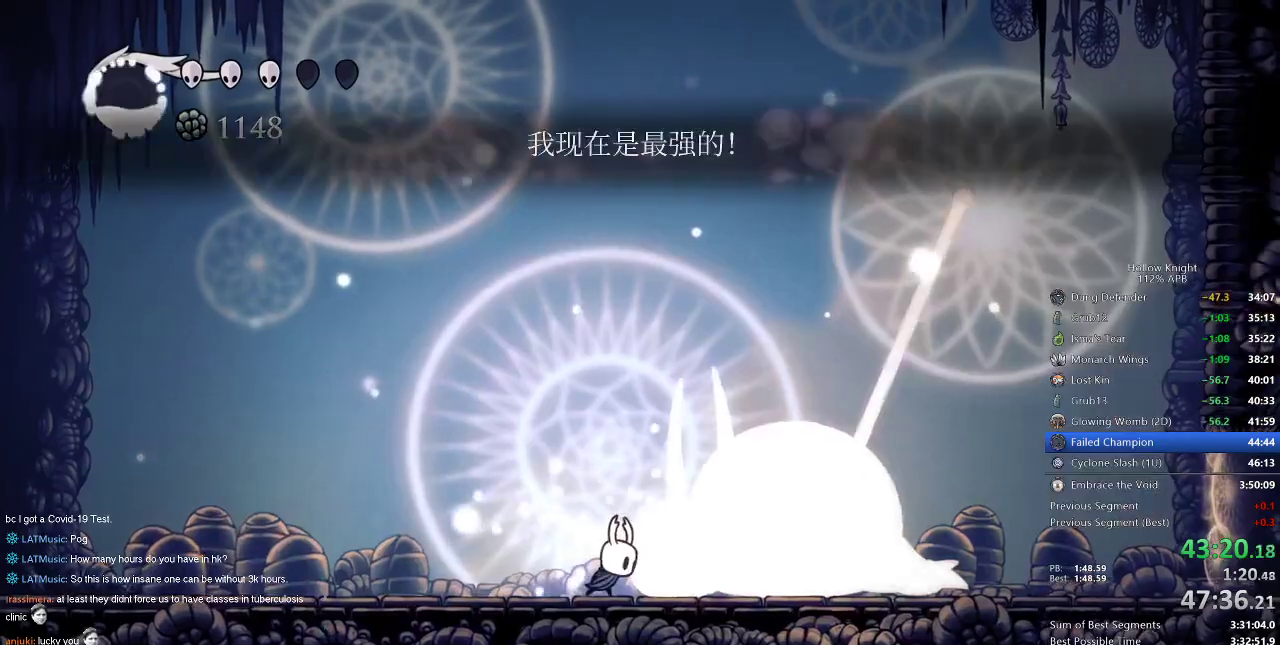
{"keys": [], "events": [[134, "right", "down"], [217, "right", "up"], [300, "nail", "down"], [400, "nail", "up"]]}
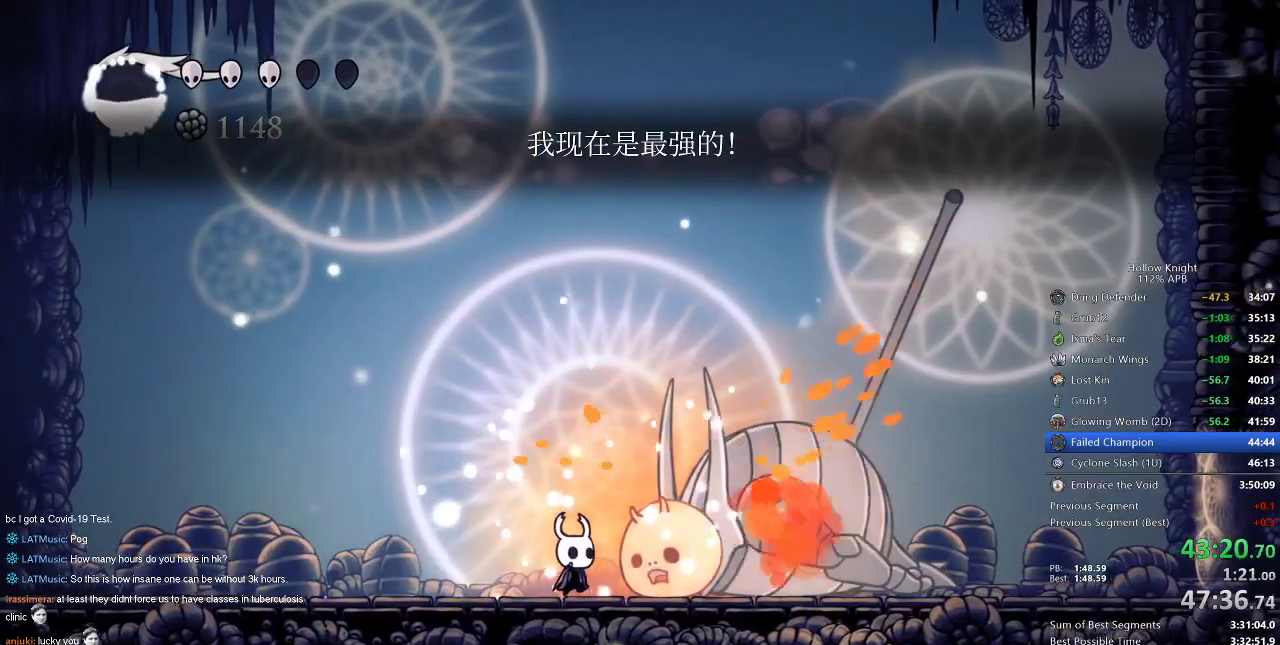
{"keys": [], "events": [[134, "right", "down"], [167, "nail", "down"], [167, "right", "up"], [300, "nail", "up"]]}
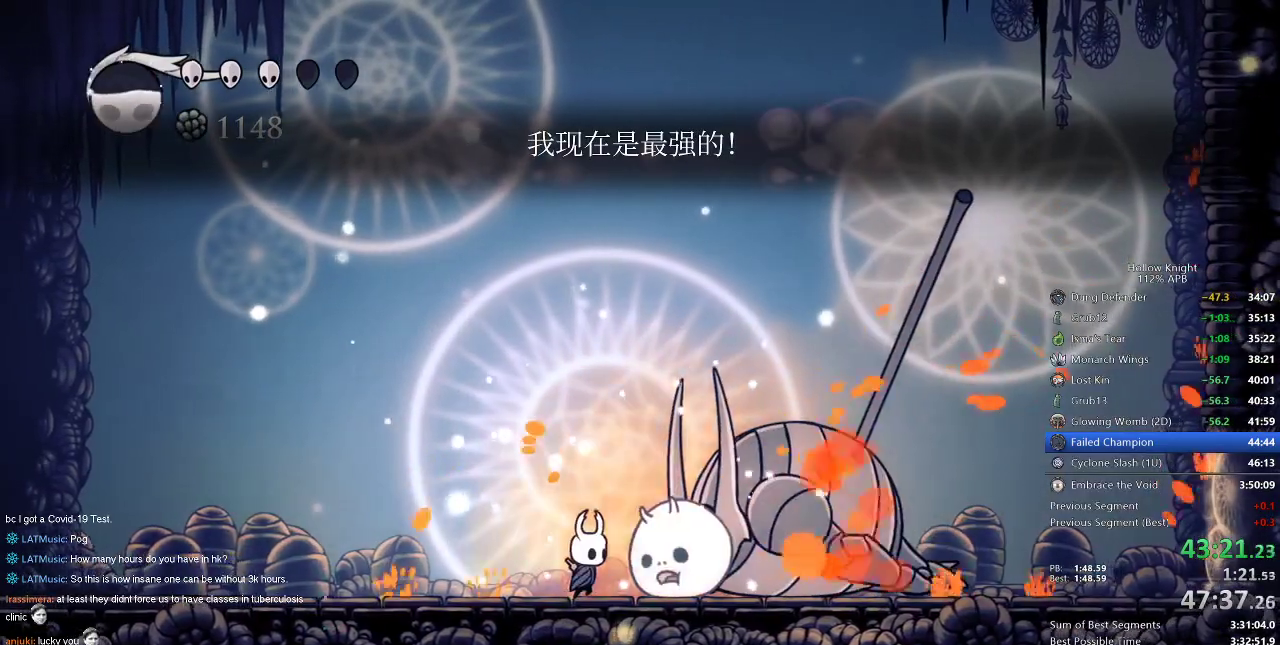
{"keys": [], "events": [[67, "right", "down"], [134, "nail", "down"], [134, "right", "up"], [200, "nail", "up"], [450, "right", "down"], [484, "right", "up"]]}
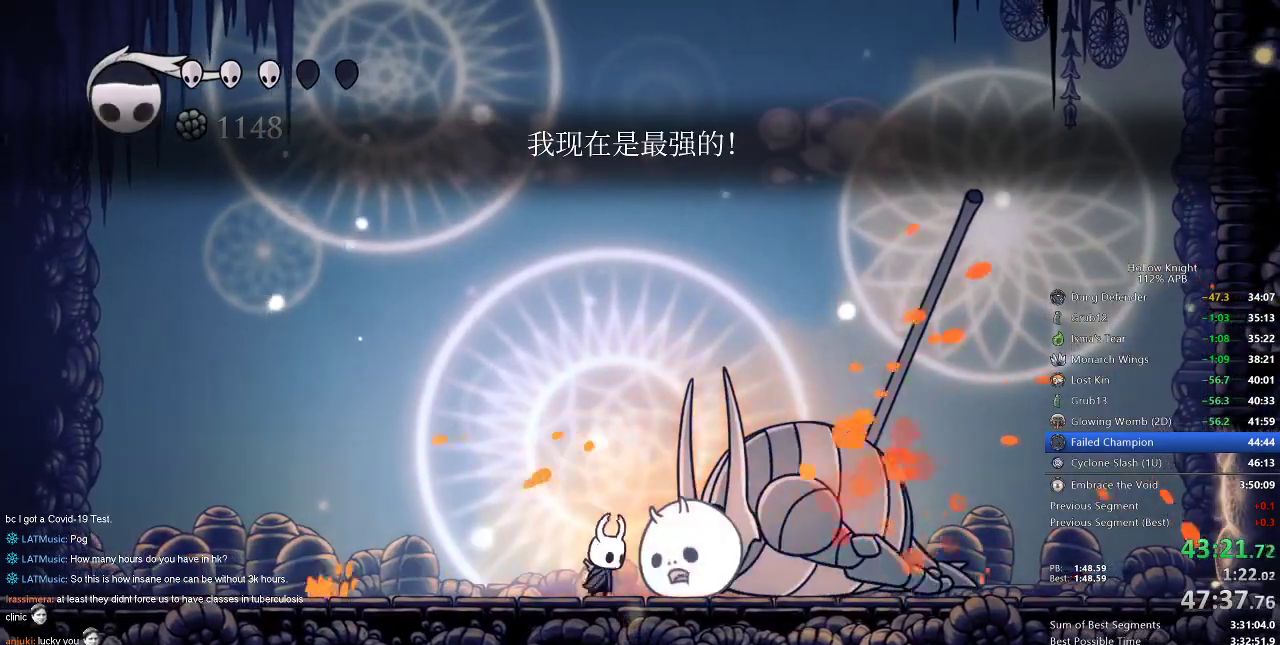
{"keys": ["nail"], "events": [[17, "nail", "down"], [134, "nail", "up"], [350, "right", "down"], [450, "nail", "down"], [450, "right", "up"]]}
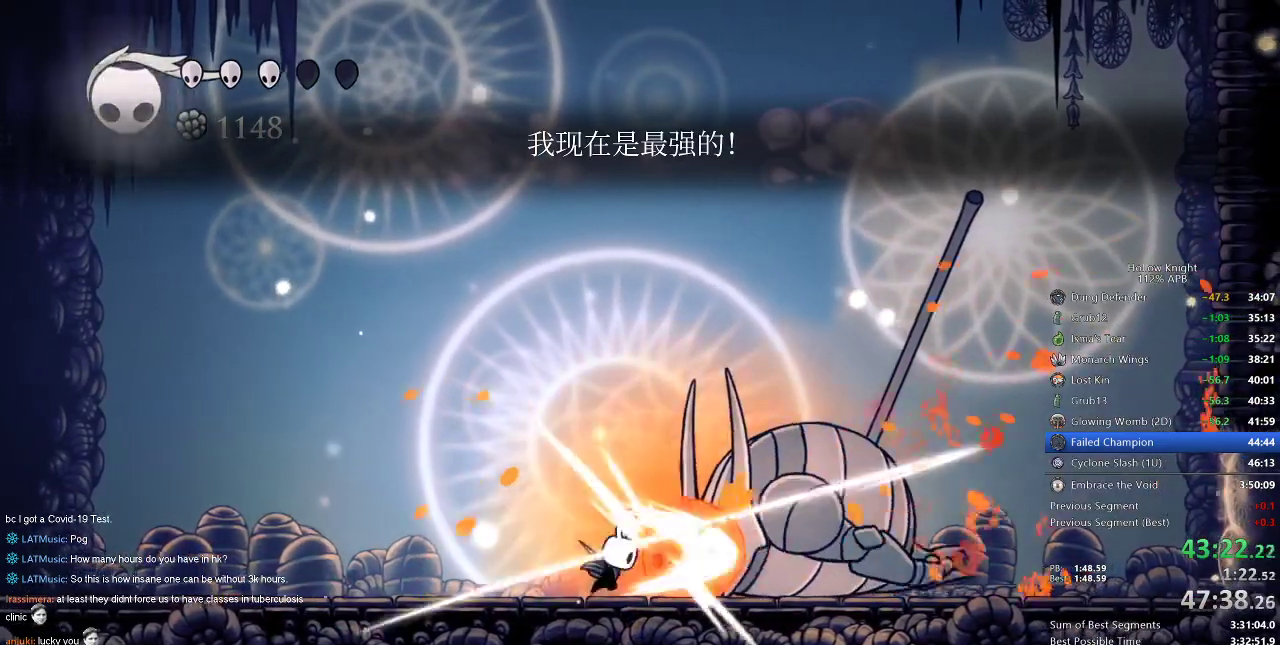
{"keys": [], "events": [[34, "nail", "up"], [234, "right", "down"], [334, "right", "up"], [367, "nail", "down"], [467, "nail", "up"]]}